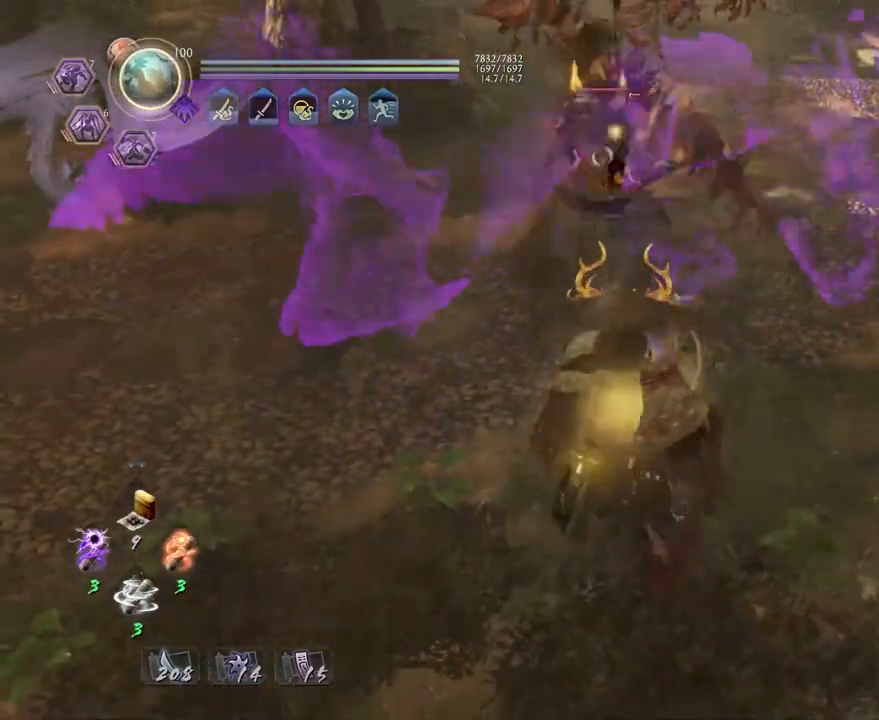
Gameplay with a controller (PlayStation layout); each line is a JSON object with the inputs held at the frame after it. "events" lists button and stick changes between this image and that frame as [ms after this image, input, new state], when the widget could be followed in between.
{"buttons": ["L1"], "left_stick": "center", "right_stick": "center", "events": [[50, "L1", "down"], [183, "SQUARE", "down"], [267, "SQUARE", "up"], [333, "left_stick", "center"]]}
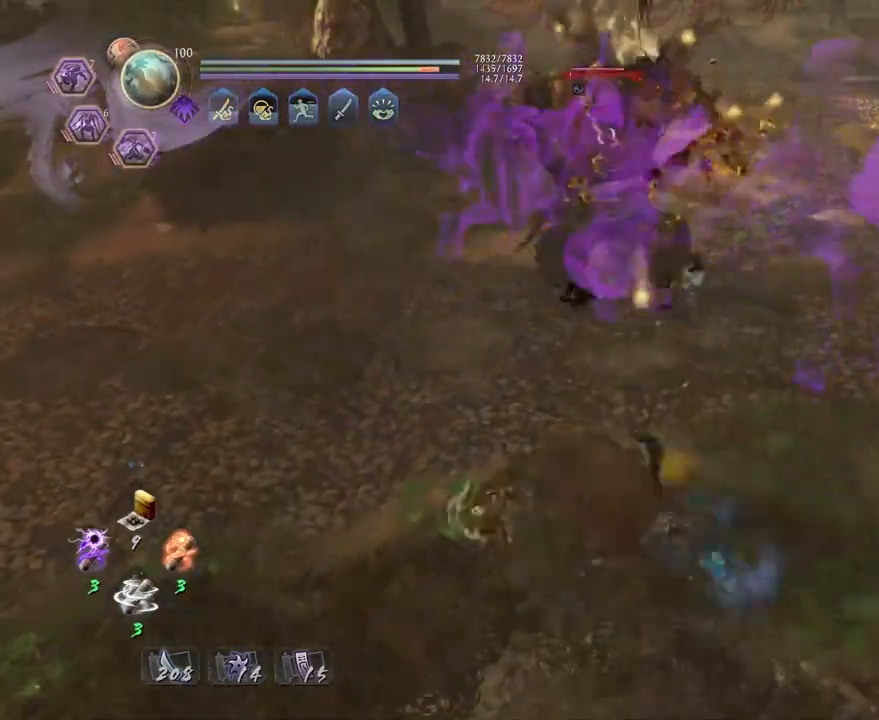
{"buttons": [], "left_stick": "center", "right_stick": "center", "events": [[200, "L1", "up"]]}
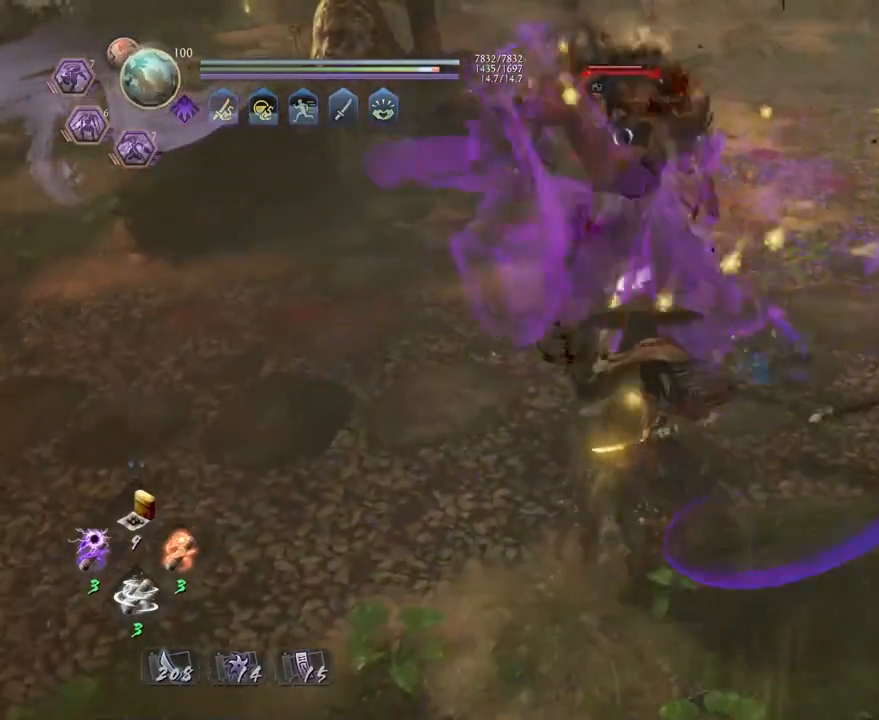
{"buttons": [], "left_stick": "center", "right_stick": "center", "events": [[117, "TRIANGLE", "down"], [200, "TRIANGLE", "up"], [300, "TRIANGLE", "down"], [367, "TRIANGLE", "up"]]}
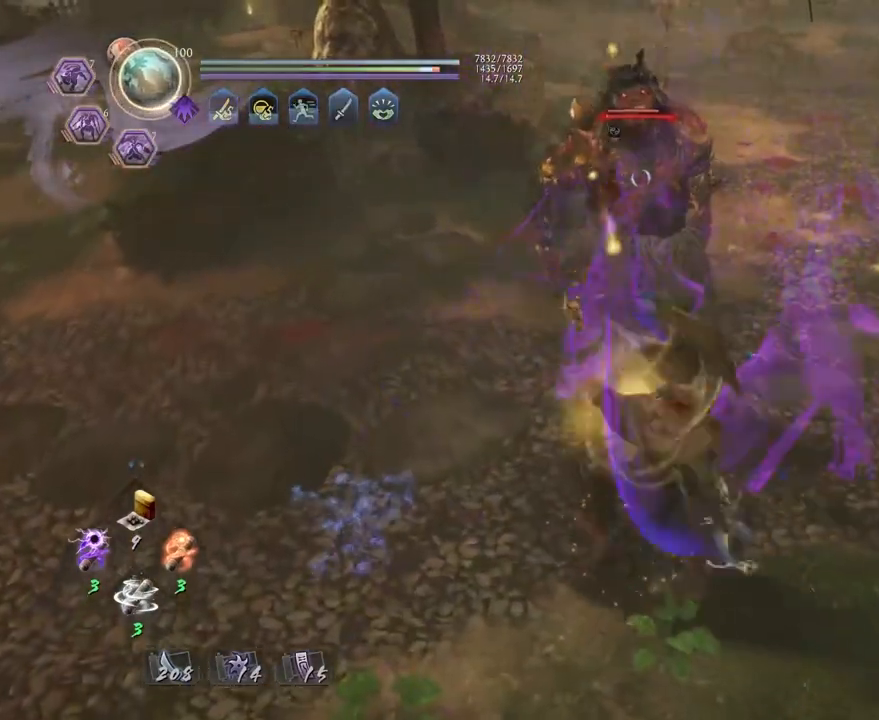
{"buttons": [], "left_stick": "center", "right_stick": "center", "events": []}
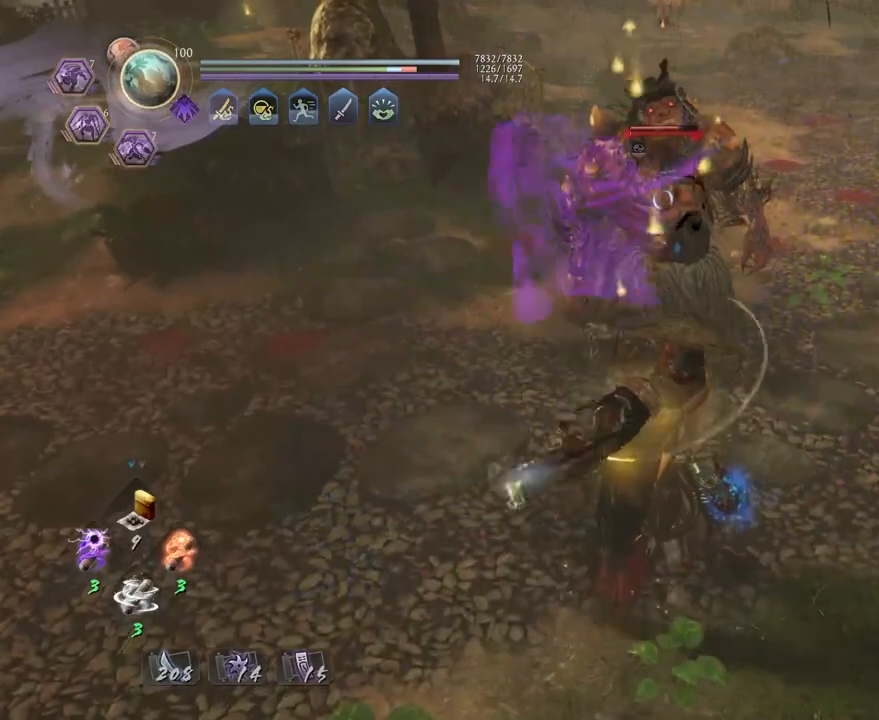
{"buttons": ["R1"], "left_stick": "center", "right_stick": "center", "events": [[317, "R1", "down"], [400, "DPAD_RIGHT", "down"], [483, "DPAD_RIGHT", "up"]]}
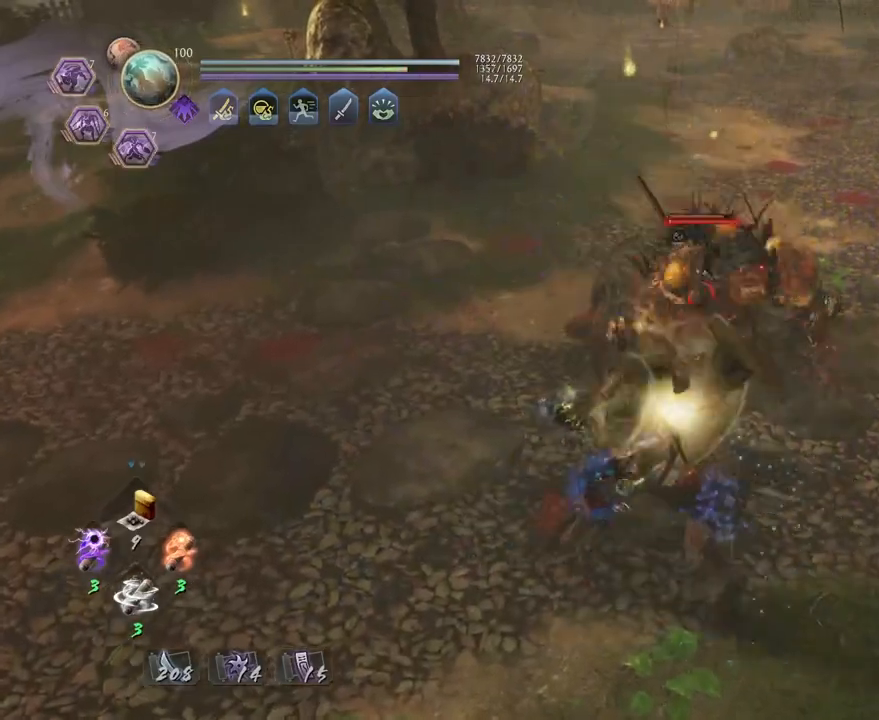
{"buttons": [], "left_stick": "center", "right_stick": "center", "events": [[100, "L2", "down"], [233, "L2", "up"], [333, "R1", "up"]]}
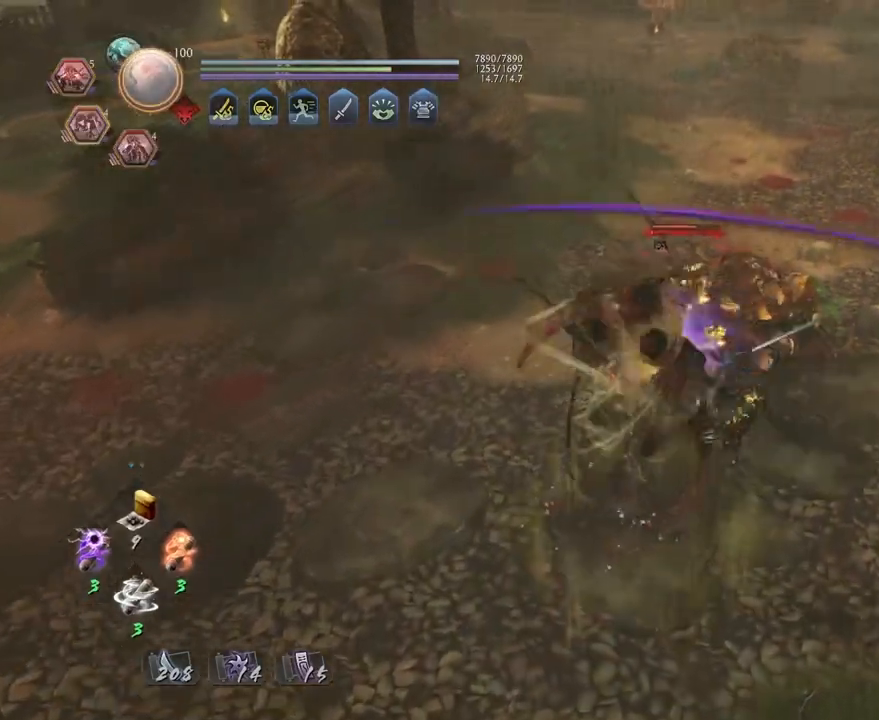
{"buttons": ["CIRCLE", "R2"], "left_stick": "center", "right_stick": "center", "events": [[50, "R2", "down"], [100, "CIRCLE", "down"], [200, "CIRCLE", "up"], [317, "CIRCLE", "down"], [400, "CIRCLE", "up"], [500, "CIRCLE", "down"]]}
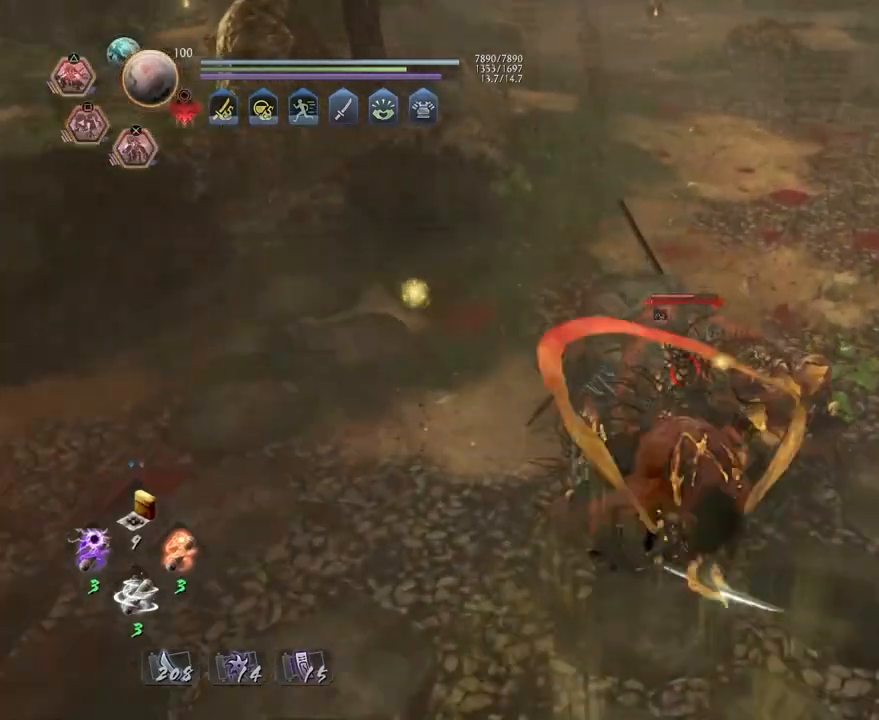
{"buttons": ["R2"], "left_stick": "center", "right_stick": "center", "events": [[100, "CIRCLE", "up"], [333, "CROSS", "down"], [433, "CROSS", "up"]]}
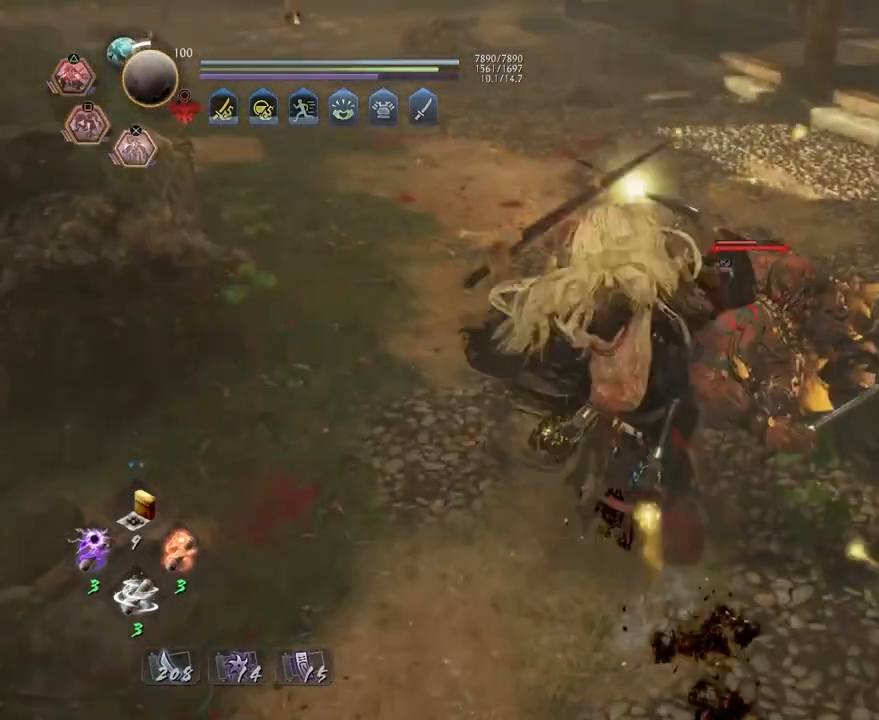
{"buttons": ["R1"], "left_stick": "center", "right_stick": "center", "events": [[33, "CROSS", "down"], [133, "CROSS", "up"], [217, "CROSS", "down"], [317, "CROSS", "up"], [400, "R2", "up"], [450, "R1", "down"]]}
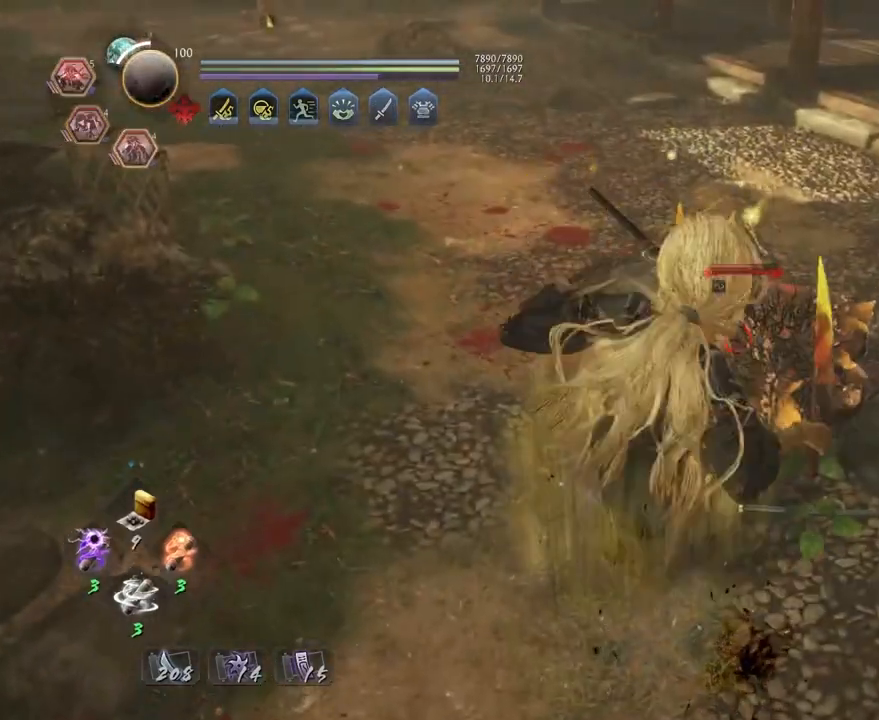
{"buttons": ["TRIANGLE"], "left_stick": "center", "right_stick": "center", "events": [[17, "TRIANGLE", "down"], [117, "TRIANGLE", "up"], [167, "R1", "up"], [333, "TRIANGLE", "down"]]}
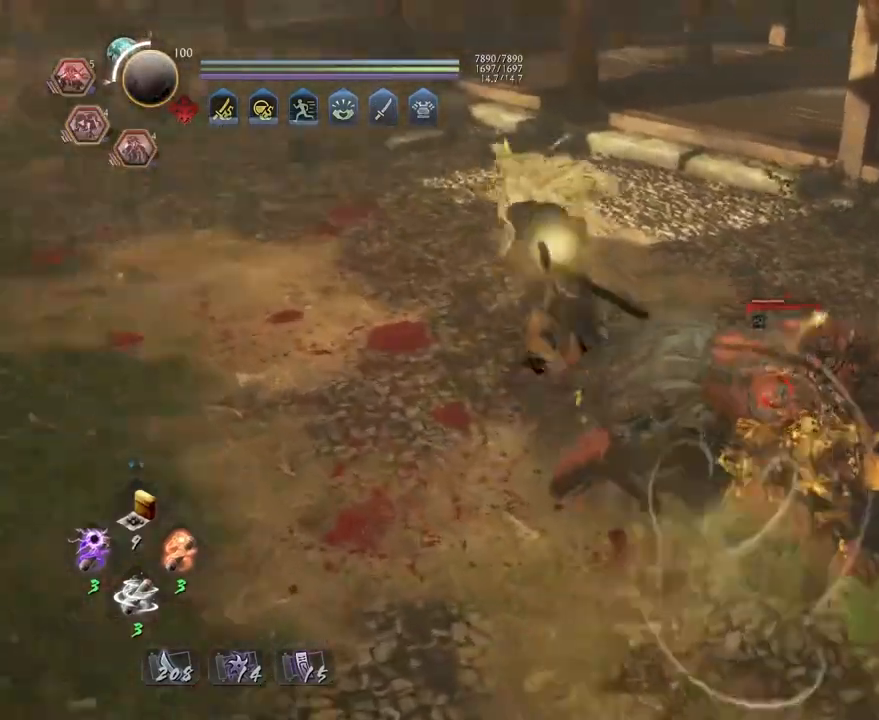
{"buttons": [], "left_stick": "center", "right_stick": "center", "events": [[133, "TRIANGLE", "up"], [217, "TRIANGLE", "down"], [317, "TRIANGLE", "up"], [417, "TRIANGLE", "down"], [500, "TRIANGLE", "up"]]}
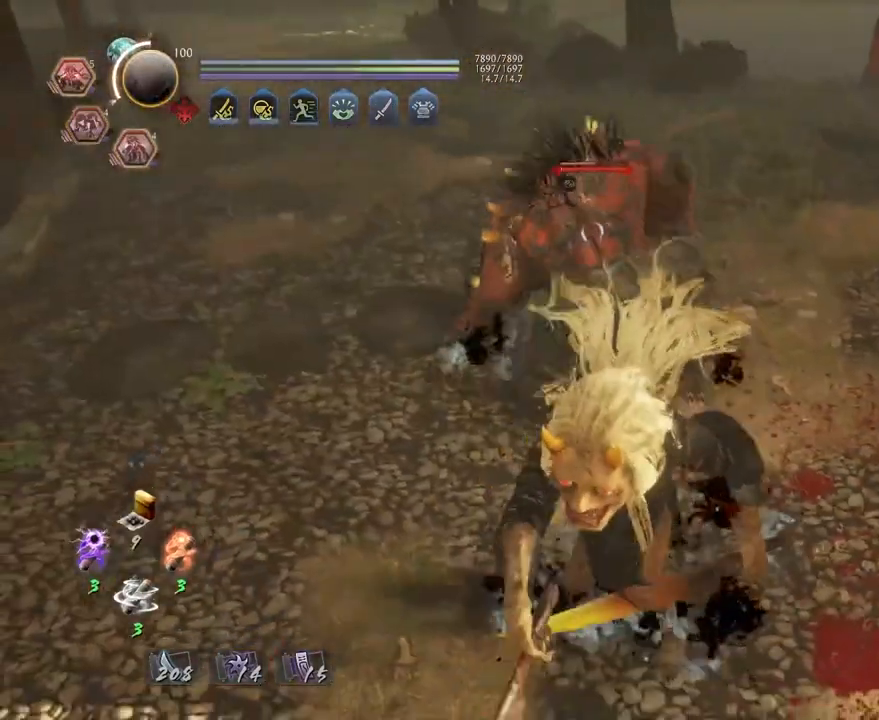
{"buttons": [], "left_stick": "center", "right_stick": "center", "events": [[100, "TRIANGLE", "down"], [200, "TRIANGLE", "up"]]}
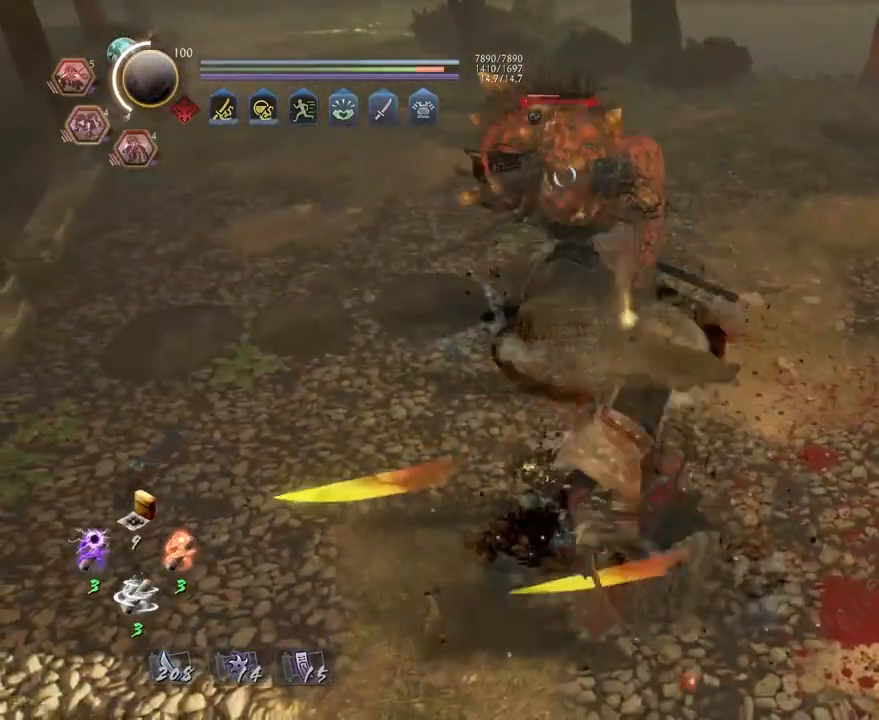
{"buttons": ["R2"], "left_stick": "center", "right_stick": "center", "events": [[500, "R2", "down"]]}
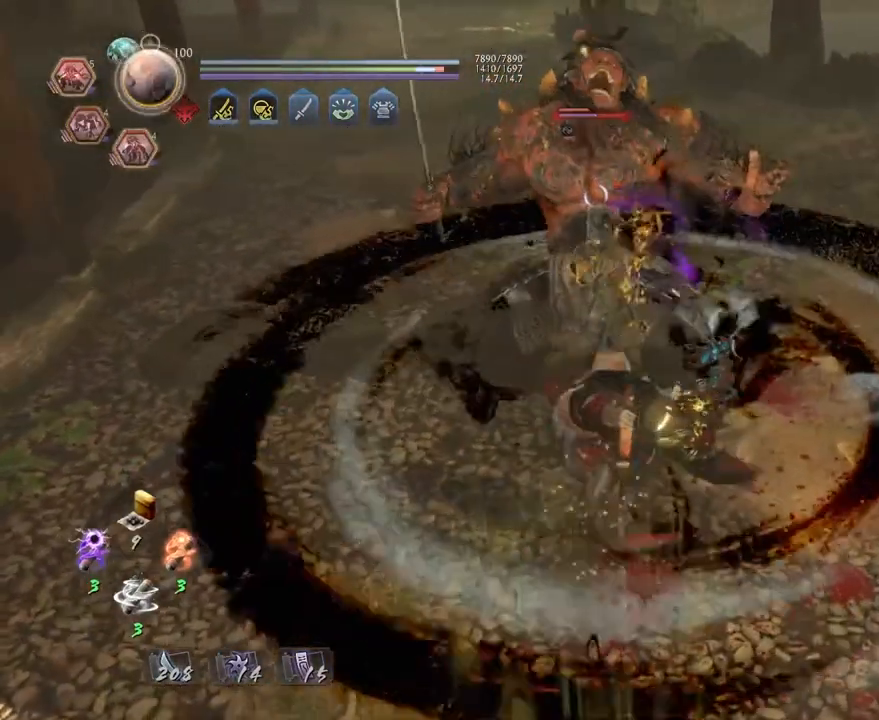
{"buttons": ["TRIANGLE", "R2"], "left_stick": "center", "right_stick": "center", "events": [[33, "TRIANGLE", "down"]]}
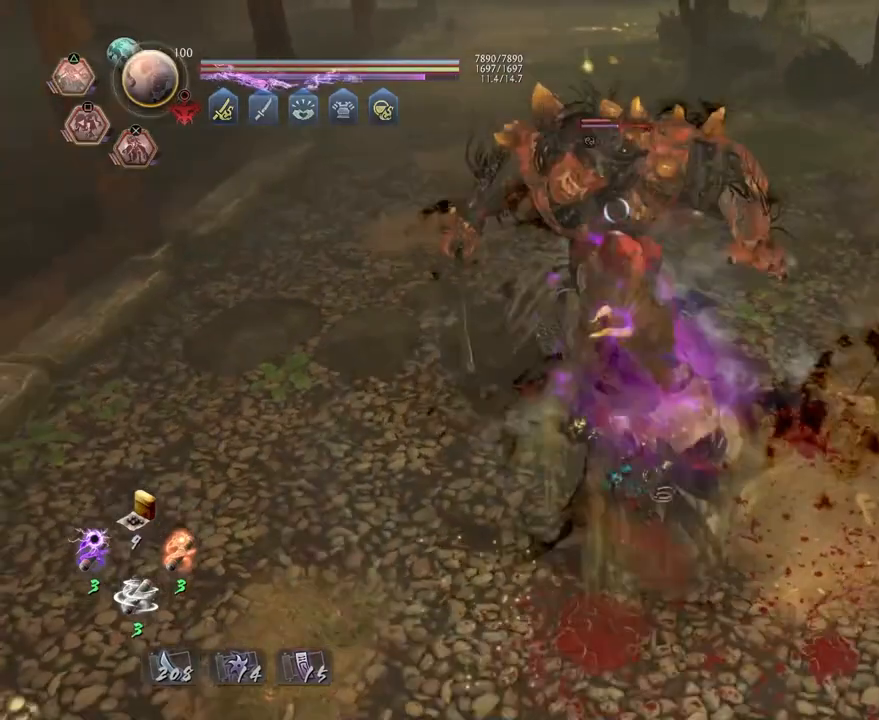
{"buttons": ["TRIANGLE", "R2"], "left_stick": "center", "right_stick": "center", "events": []}
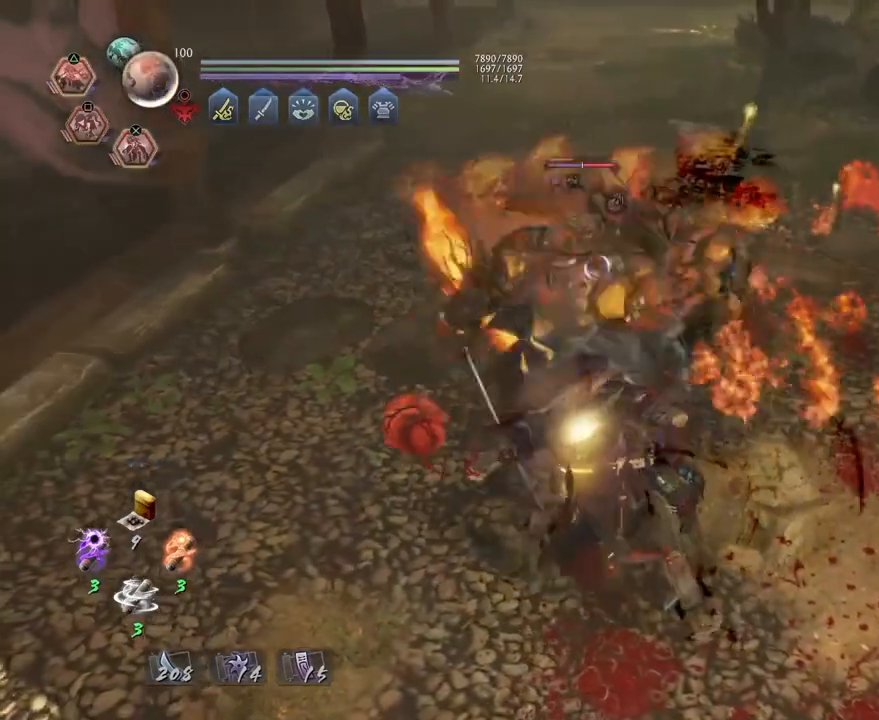
{"buttons": [], "left_stick": "up", "right_stick": "center", "events": [[167, "TRIANGLE", "up"], [233, "R2", "up"], [283, "R1", "down"], [317, "SQUARE", "down"], [417, "R1", "up"], [433, "SQUARE", "up"], [500, "left_stick", "up"]]}
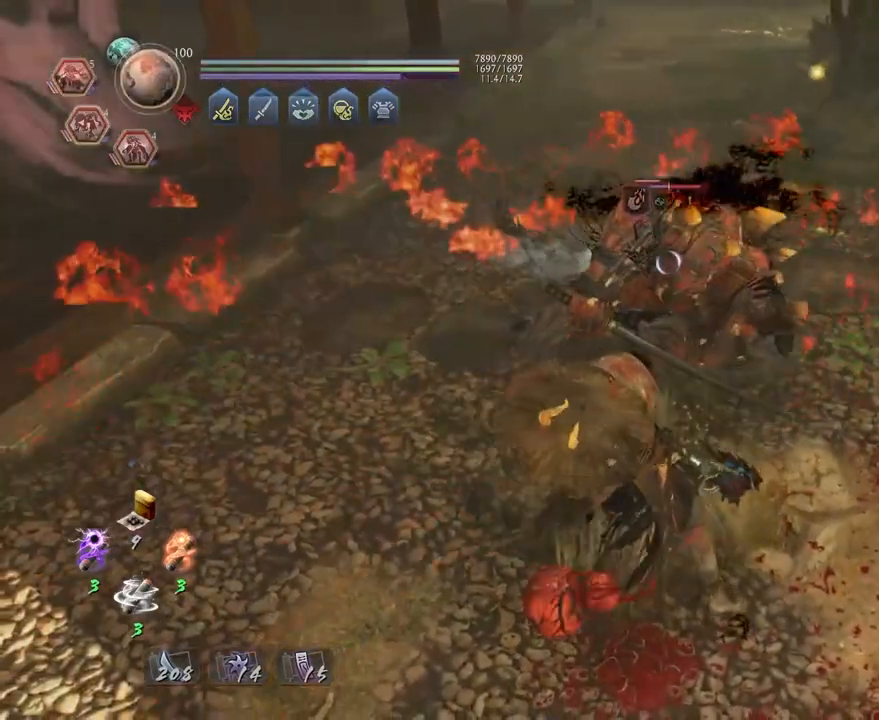
{"buttons": [], "left_stick": "up", "right_stick": "center", "events": [[100, "L1", "down"], [283, "SQUARE", "down"], [417, "SQUARE", "up"], [500, "L1", "up"]]}
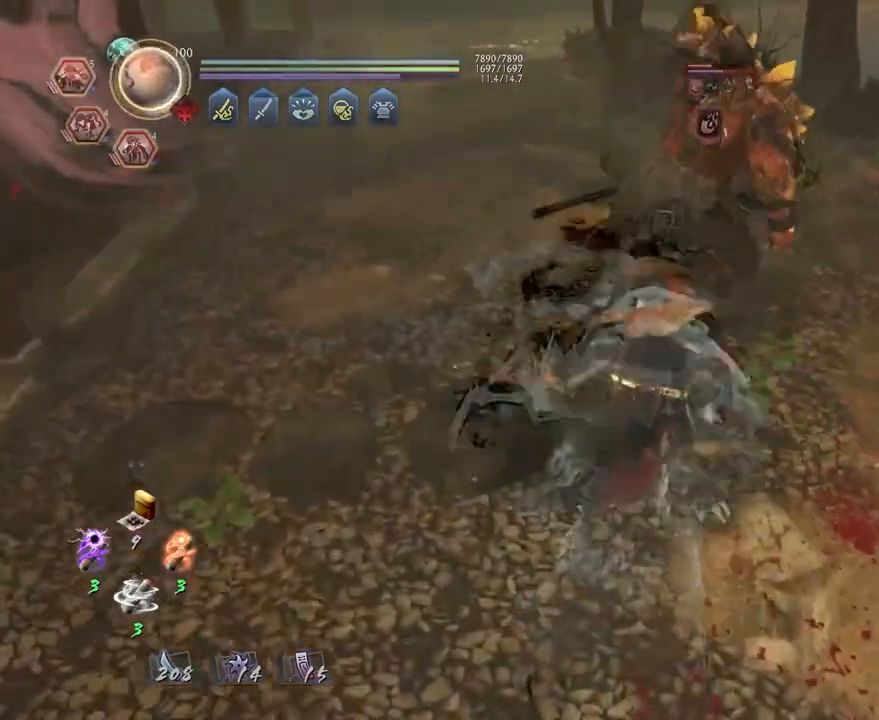
{"buttons": [], "left_stick": "center", "right_stick": "center", "events": [[17, "left_stick", "center"], [50, "R1", "down"], [83, "SQUARE", "down"], [167, "R1", "up"], [167, "SQUARE", "up"]]}
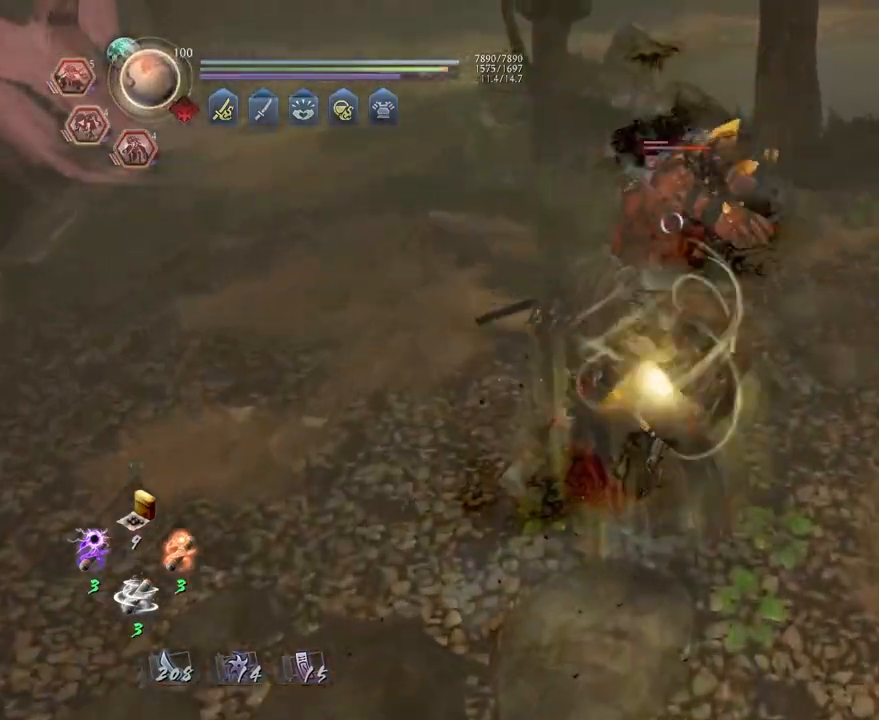
{"buttons": ["SQUARE"], "left_stick": "center", "right_stick": "center", "events": [[117, "CROSS", "down"], [183, "CROSS", "up"], [300, "SQUARE", "down"], [400, "SQUARE", "up"], [483, "SQUARE", "down"]]}
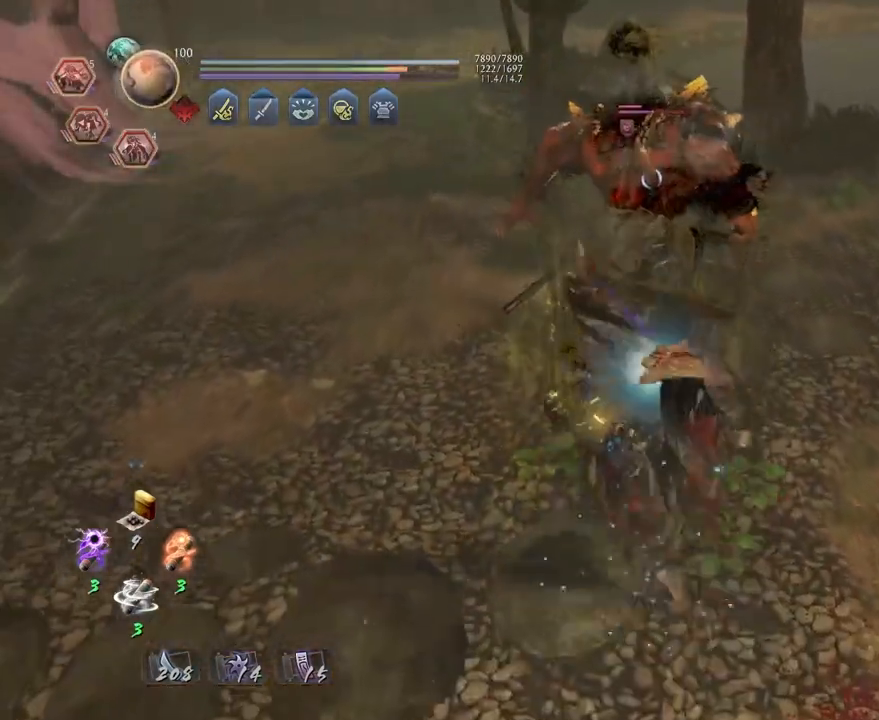
{"buttons": [], "left_stick": "center", "right_stick": "center", "events": [[67, "SQUARE", "up"], [167, "SQUARE", "down"], [250, "SQUARE", "up"], [350, "SQUARE", "down"], [433, "SQUARE", "up"]]}
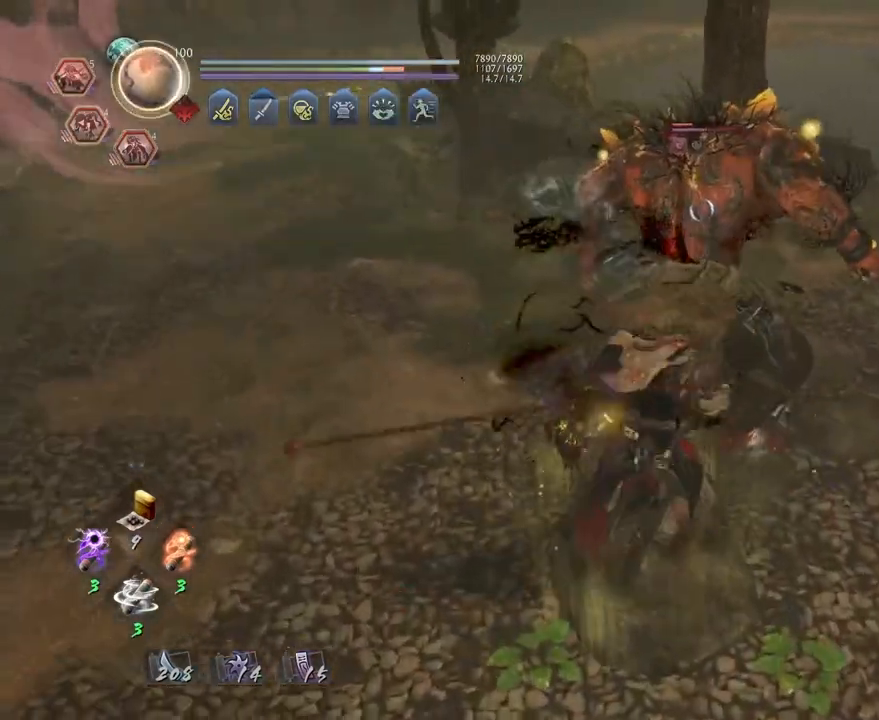
{"buttons": ["SQUARE"], "left_stick": "center", "right_stick": "center", "events": [[50, "SQUARE", "down"], [150, "SQUARE", "up"], [217, "SQUARE", "down"], [333, "SQUARE", "up"], [483, "SQUARE", "down"]]}
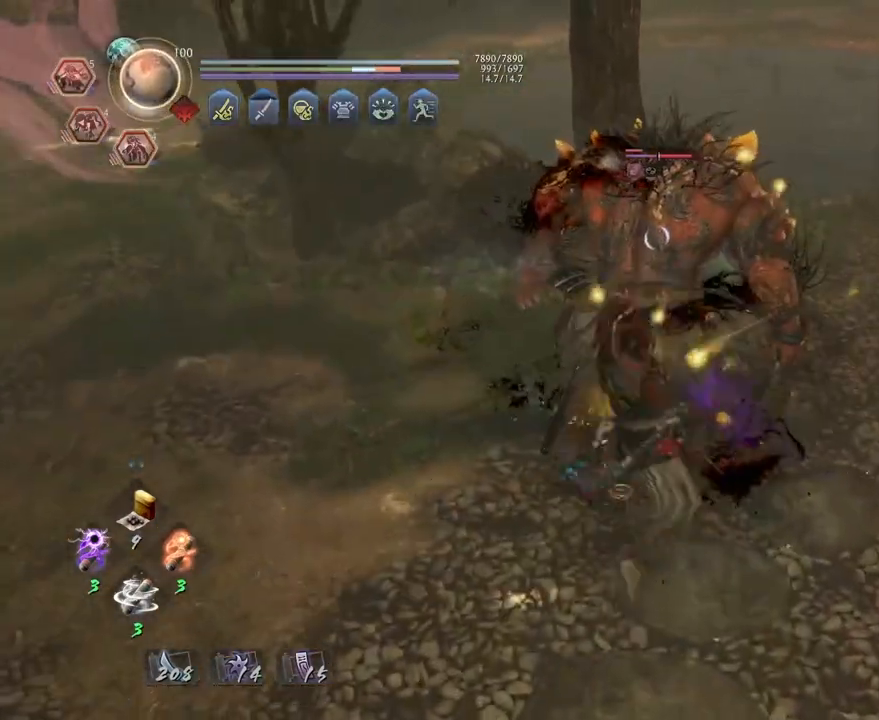
{"buttons": ["R1"], "left_stick": "center", "right_stick": "center", "events": [[83, "SQUARE", "up"], [167, "SQUARE", "down"], [283, "SQUARE", "up"], [450, "R1", "down"]]}
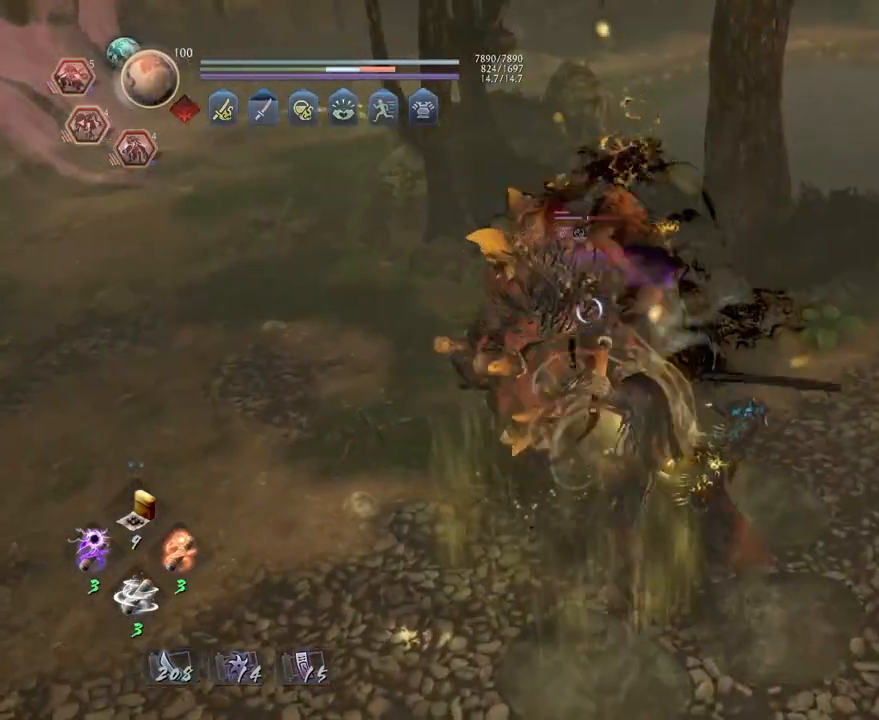
{"buttons": ["CROSS"], "left_stick": "center", "right_stick": "center", "events": [[33, "CROSS", "down"], [117, "CROSS", "up"], [117, "R1", "up"], [167, "R1", "down"], [183, "CROSS", "down"], [300, "CROSS", "up"], [300, "R1", "up"], [417, "CROSS", "down"]]}
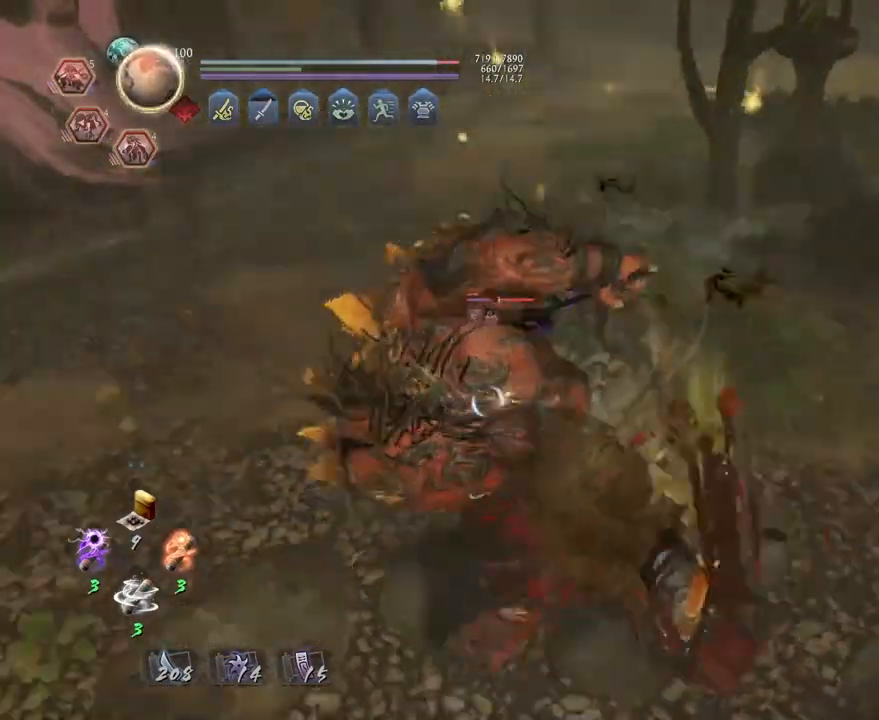
{"buttons": [], "left_stick": "center", "right_stick": "center", "events": [[17, "CROSS", "up"], [83, "L1", "down"], [483, "L1", "up"]]}
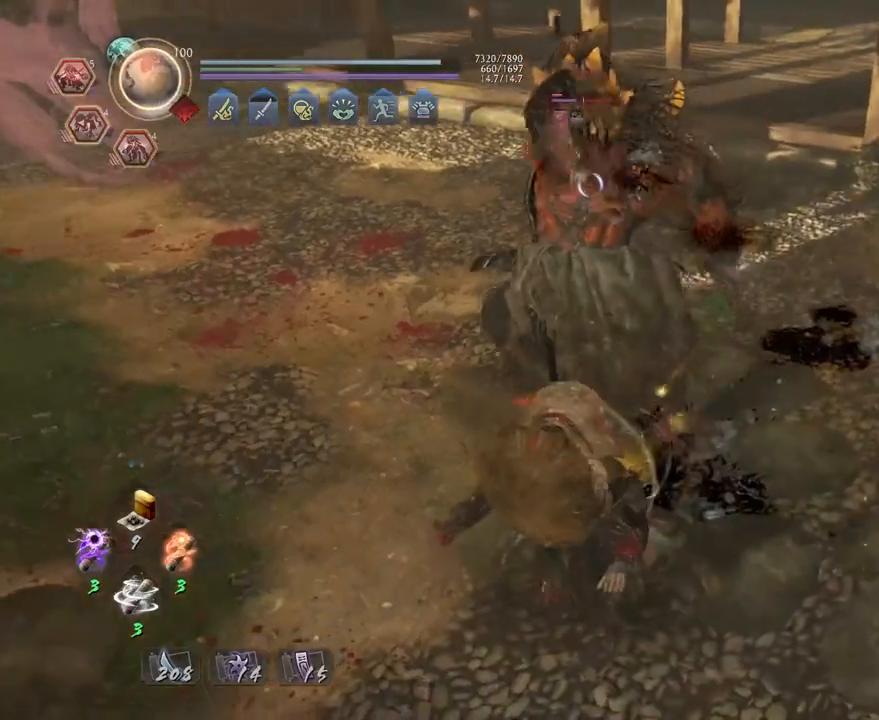
{"buttons": [], "left_stick": "down-left", "right_stick": "center", "events": [[17, "left_stick", "down-left"]]}
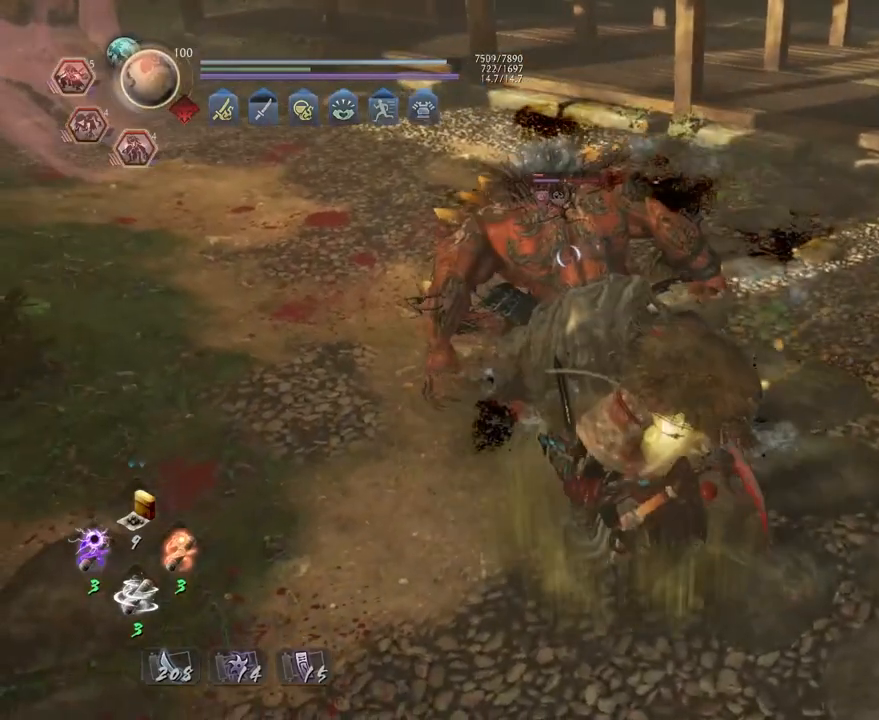
{"buttons": [], "left_stick": "center", "right_stick": "center", "events": [[367, "L1", "down"], [417, "TRIANGLE", "down"], [483, "left_stick", "center"], [500, "L1", "up"], [500, "TRIANGLE", "up"]]}
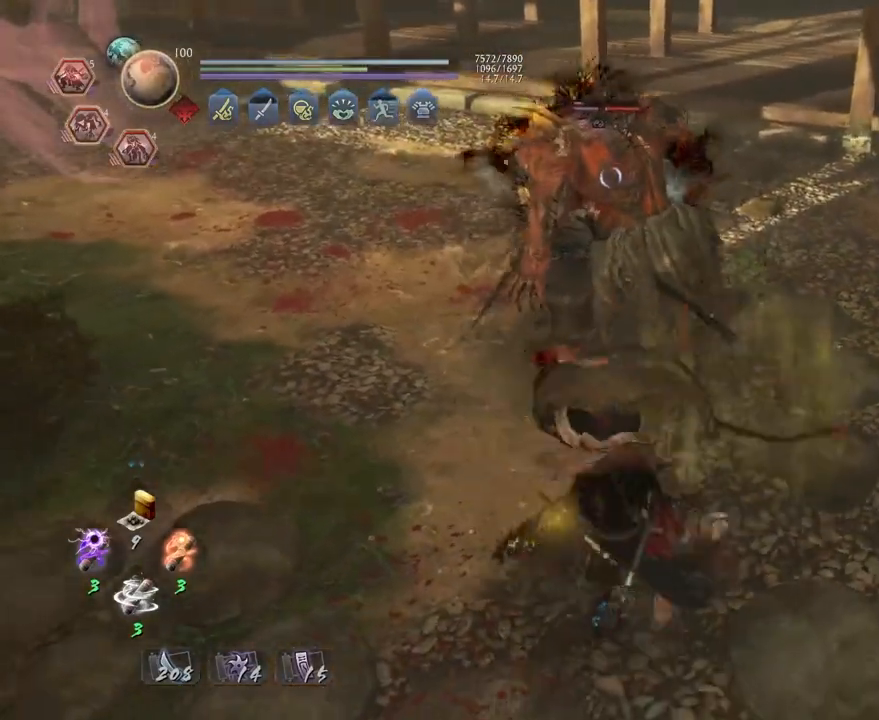
{"buttons": [], "left_stick": "center", "right_stick": "center", "events": []}
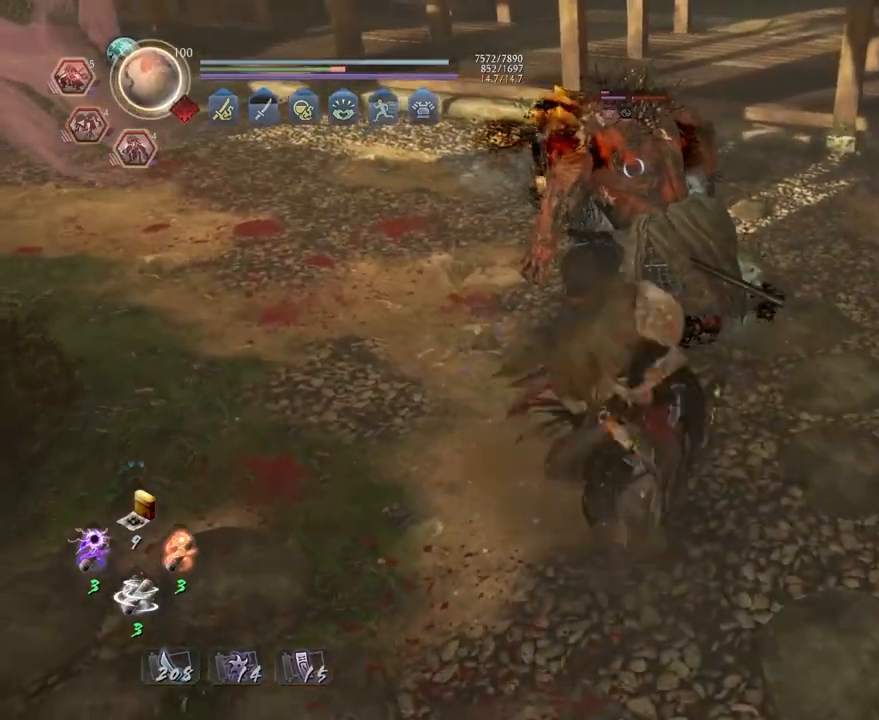
{"buttons": [], "left_stick": "center", "right_stick": "center", "events": []}
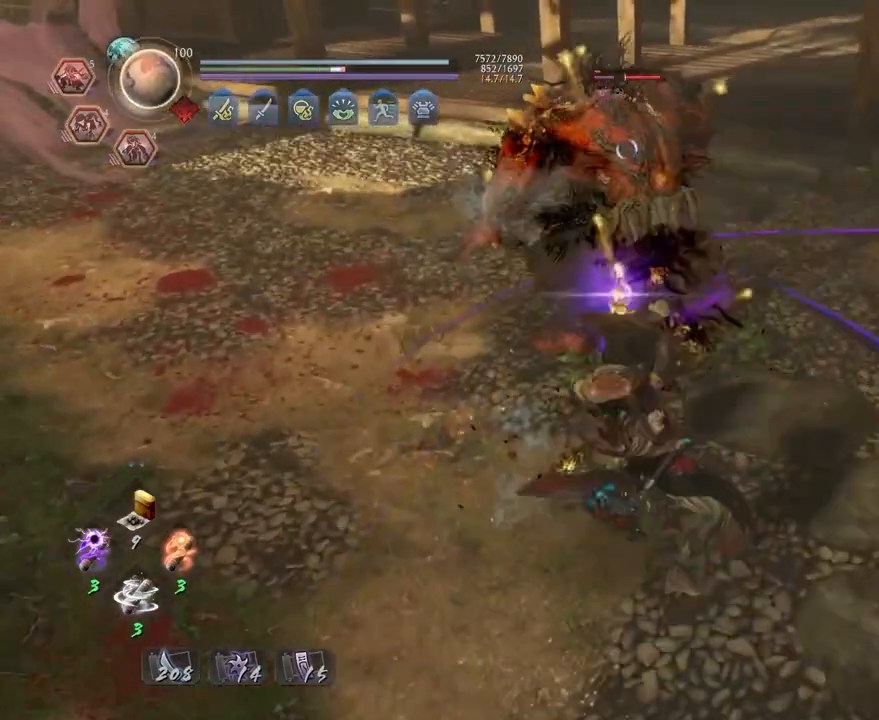
{"buttons": [], "left_stick": "center", "right_stick": "center", "events": []}
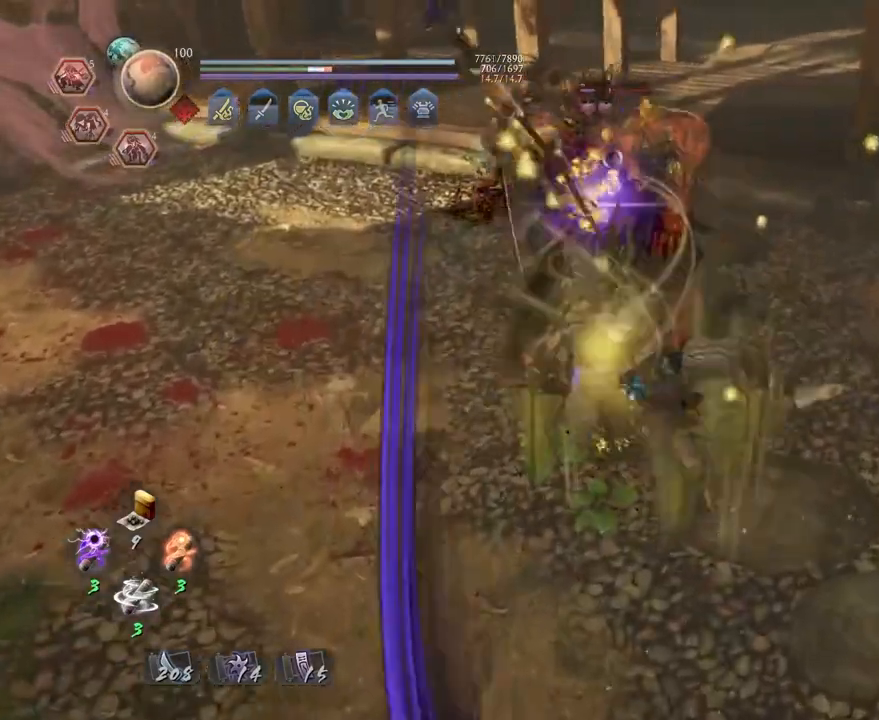
{"buttons": ["CIRCLE", "R1"], "left_stick": "center", "right_stick": "center", "events": [[283, "CROSS", "down"], [350, "CROSS", "up"], [433, "R1", "down"], [500, "CIRCLE", "down"]]}